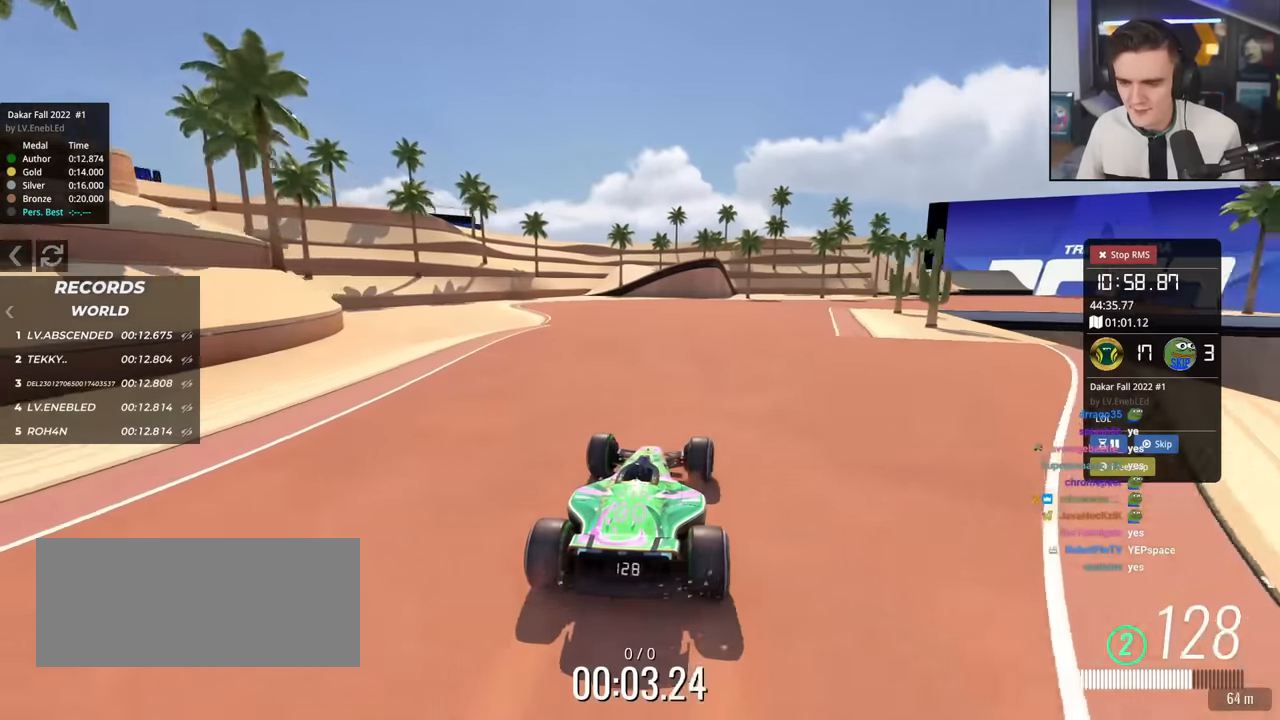
Gameplay with keyboard; each line is a JSON object with the keys held at the frame after it. "events" lists presses ("down") and releases ("up") of "brake", "down", "left", "right" and "up" between this image and that frame as [ms after this image, input, new state], when the widget could be followed in between. No other keys are recorded. Mouse input is not recorded. Key names are as the overlay labels them; some are game actions (e.g. jump) rather than physical keys.
{"keys": ["right", "up"], "events": [[16, "right", "up"], [300, "right", "down"], [383, "right", "up"], [484, "right", "down"]]}
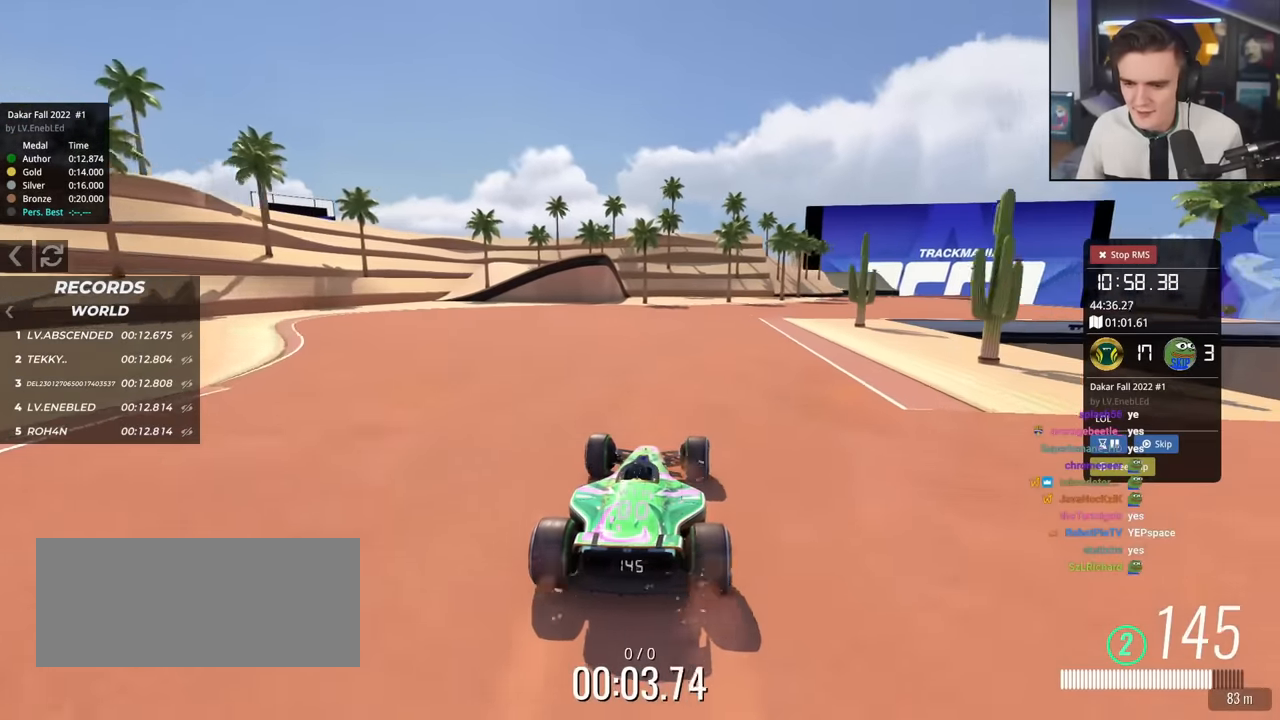
{"keys": ["up"], "events": [[84, "right", "up"], [217, "right", "down"], [317, "right", "up"]]}
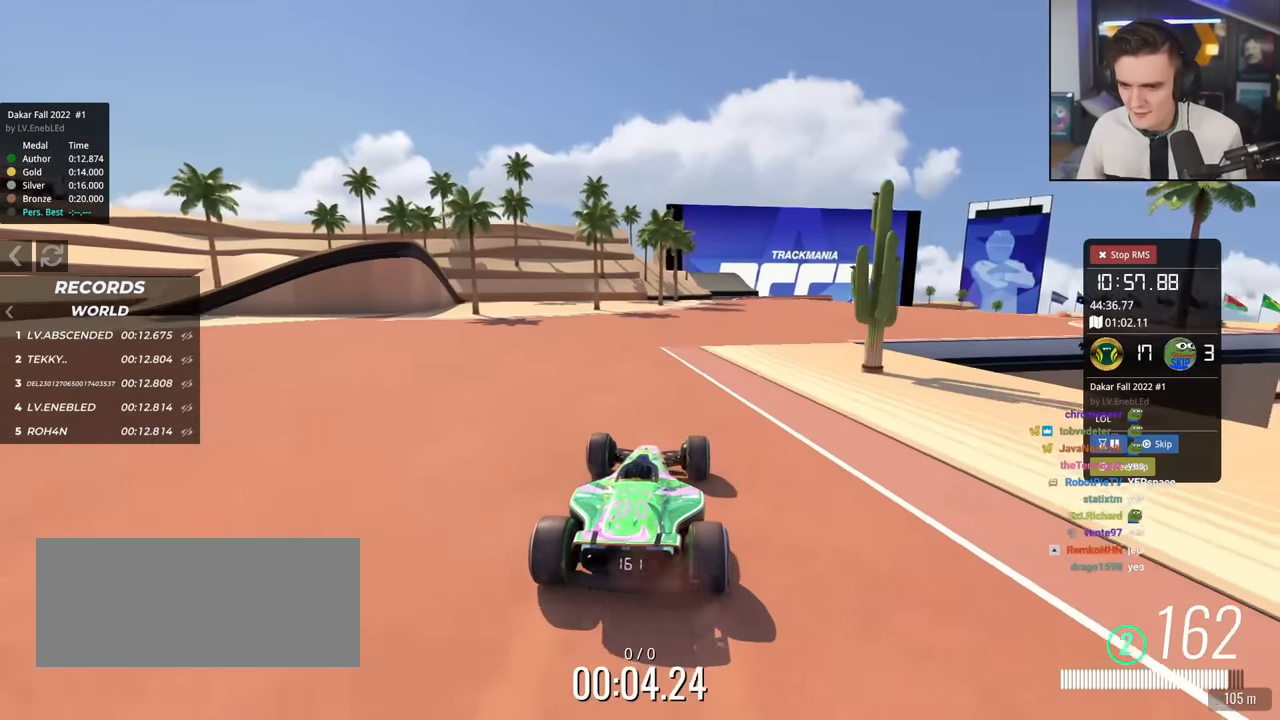
{"keys": ["up"], "events": [[283, "right", "down"], [417, "right", "up"]]}
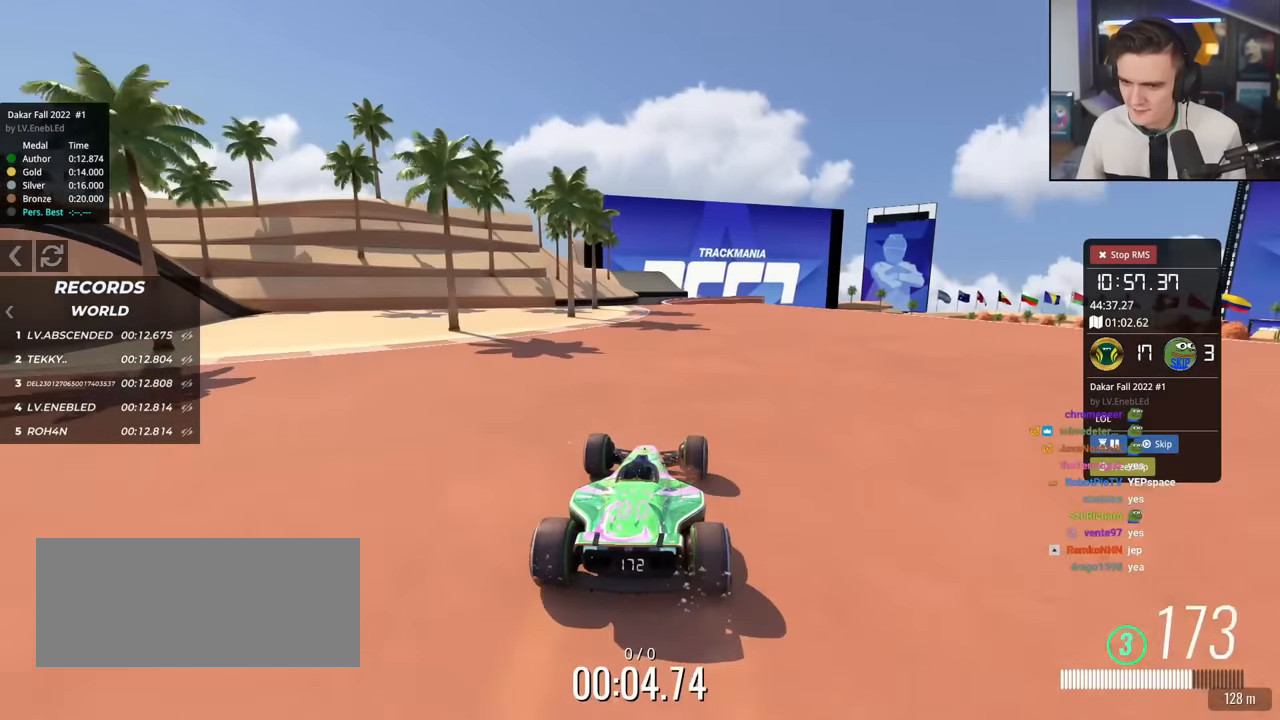
{"keys": ["up"], "events": [[17, "right", "down"], [150, "right", "up"], [301, "left", "down"], [434, "left", "up"]]}
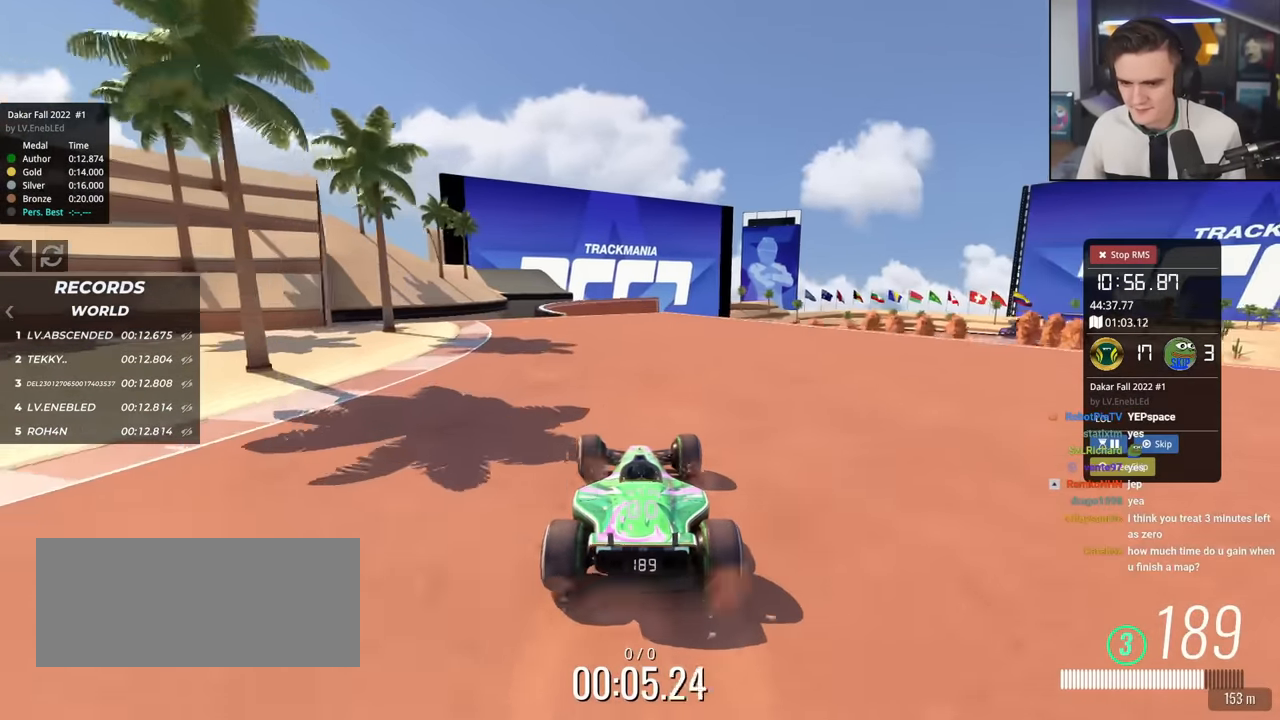
{"keys": ["up"], "events": [[367, "left", "down"], [450, "left", "up"]]}
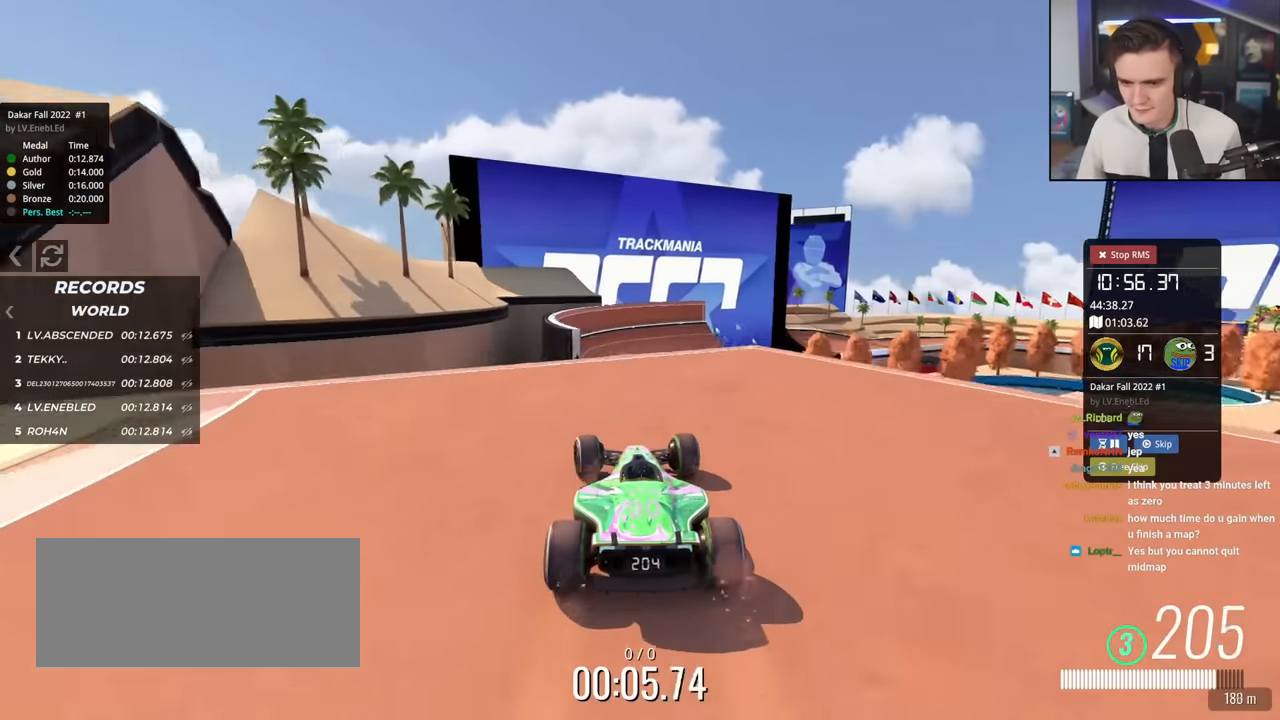
{"keys": ["brake", "left", "up"], "events": [[134, "right", "down"], [234, "right", "up"], [334, "left", "down"], [434, "brake", "down"]]}
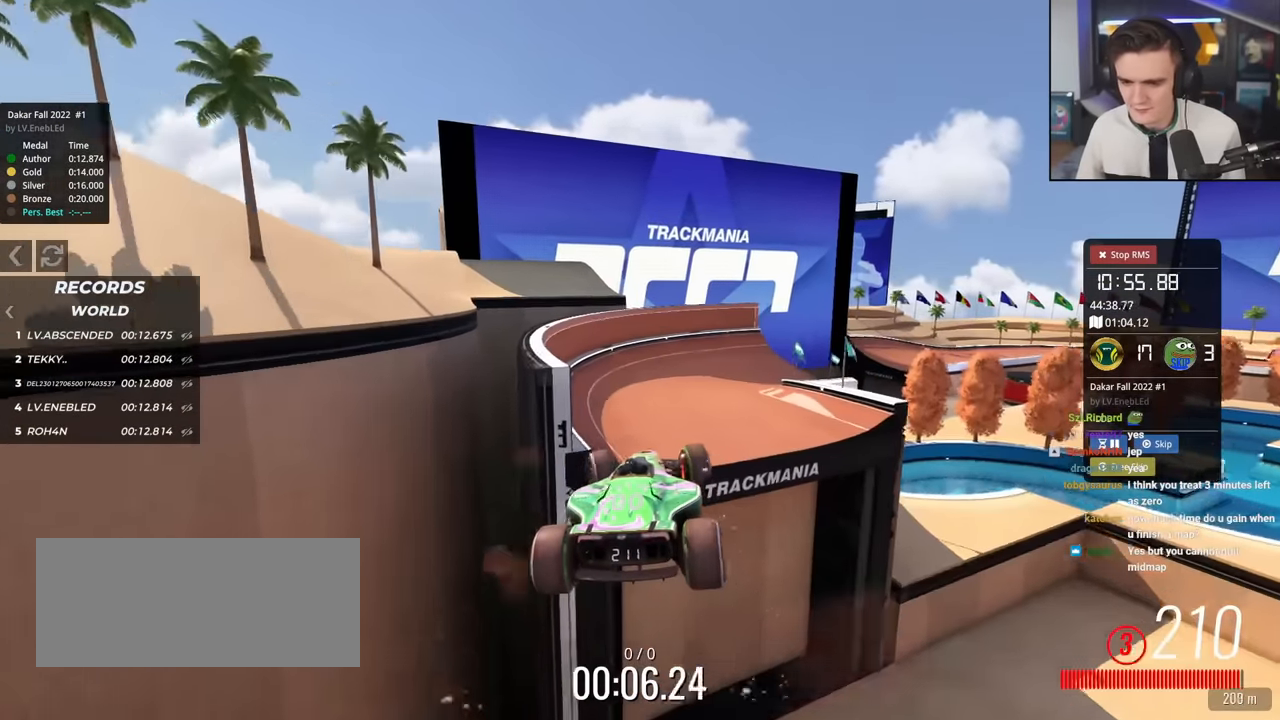
{"keys": ["right", "up"], "events": [[16, "brake", "up"], [16, "left", "up"], [66, "right", "down"], [117, "up", "up"], [400, "up", "down"]]}
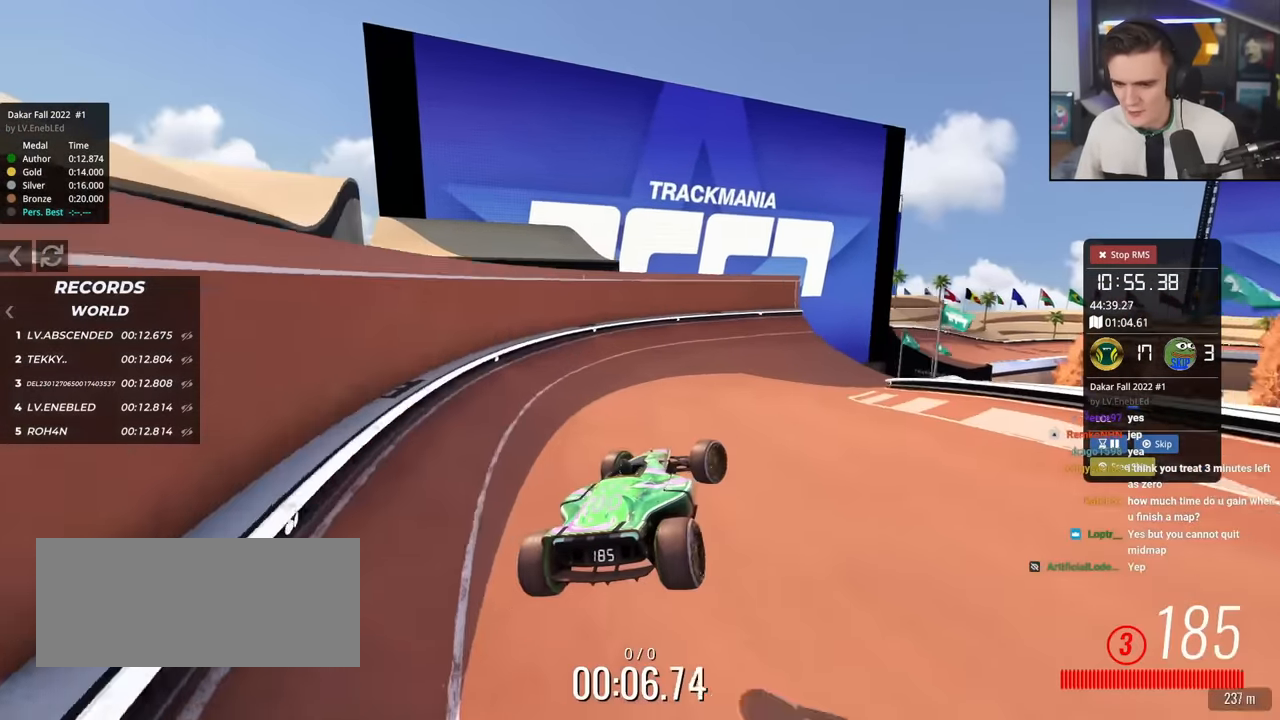
{"keys": ["right", "up"], "events": [[317, "right", "up"], [501, "right", "down"]]}
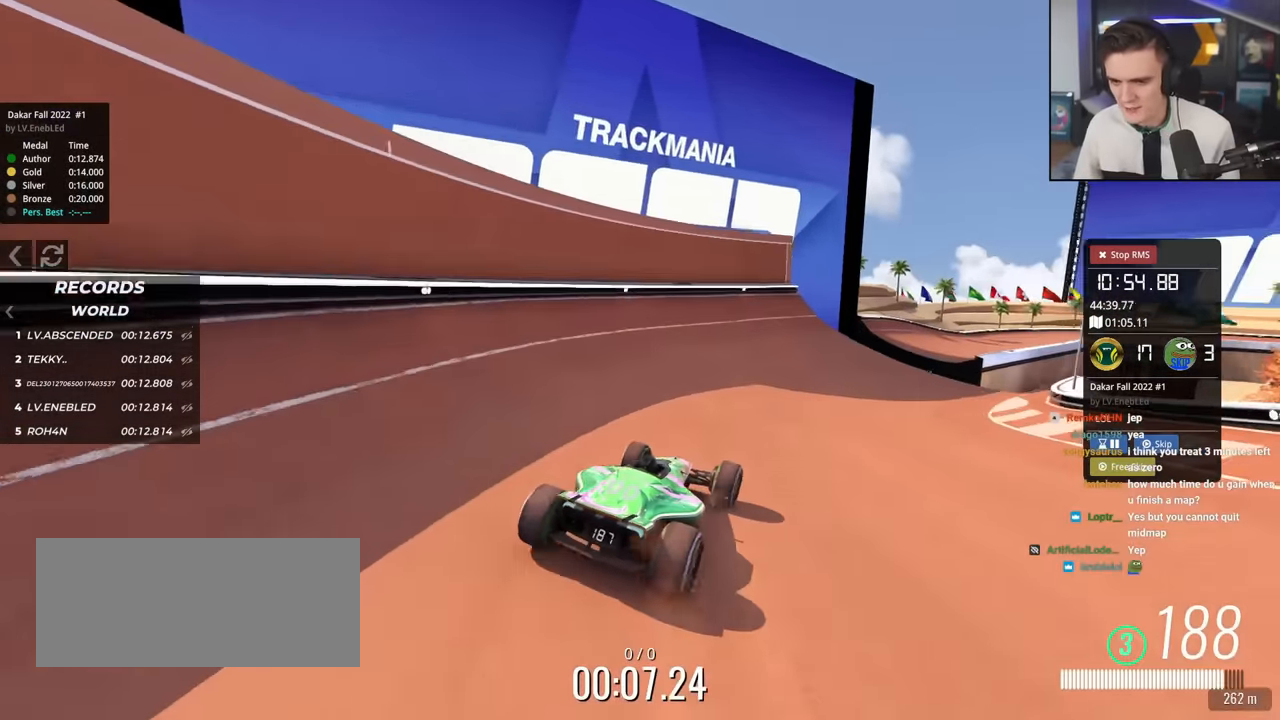
{"keys": ["right", "up"], "events": [[100, "right", "up"], [467, "right", "down"]]}
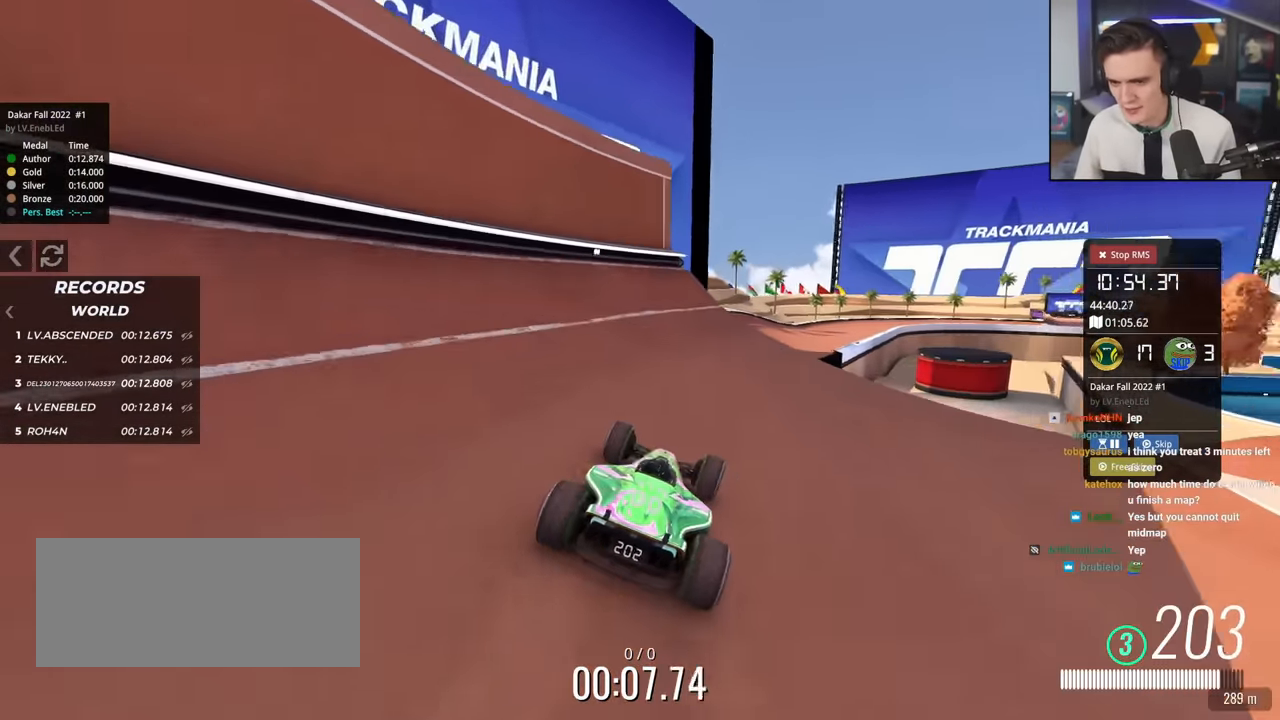
{"keys": ["left", "up"], "events": [[17, "right", "up"], [167, "right", "down"], [351, "right", "up"], [435, "left", "down"]]}
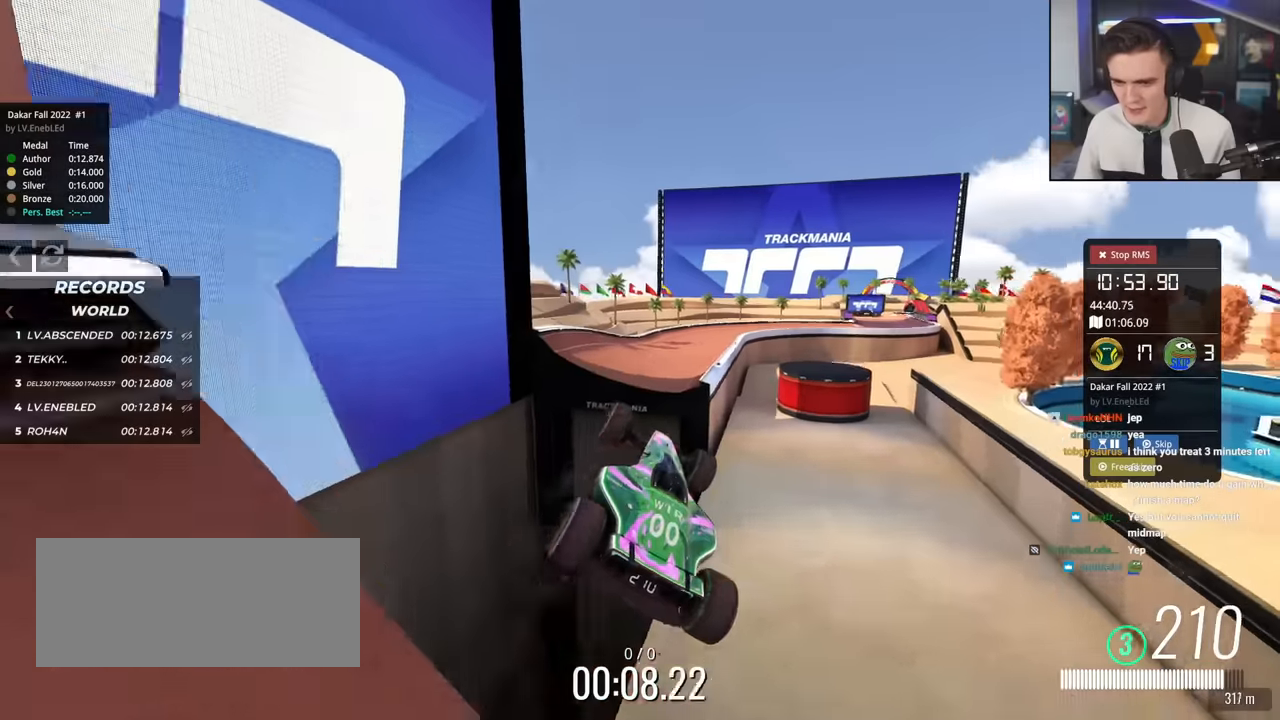
{"keys": ["left", "up"], "events": []}
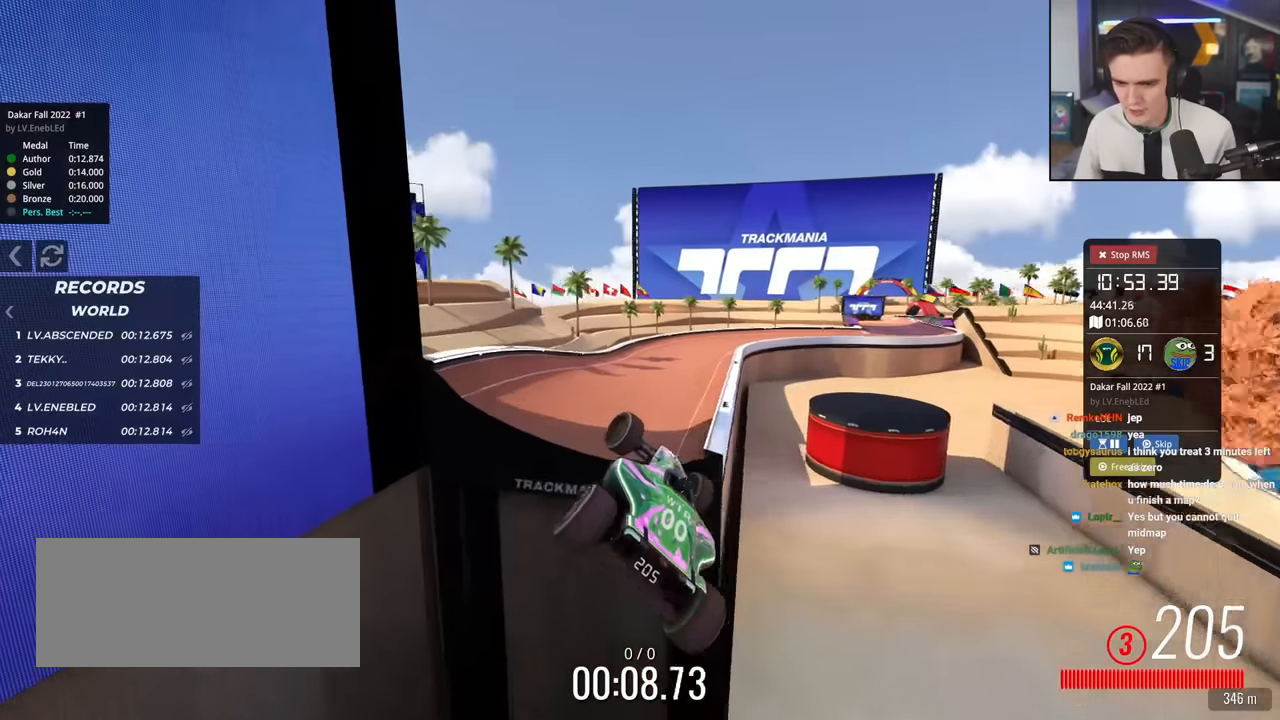
{"keys": ["left", "up"], "events": [[17, "brake", "down"], [167, "brake", "up"]]}
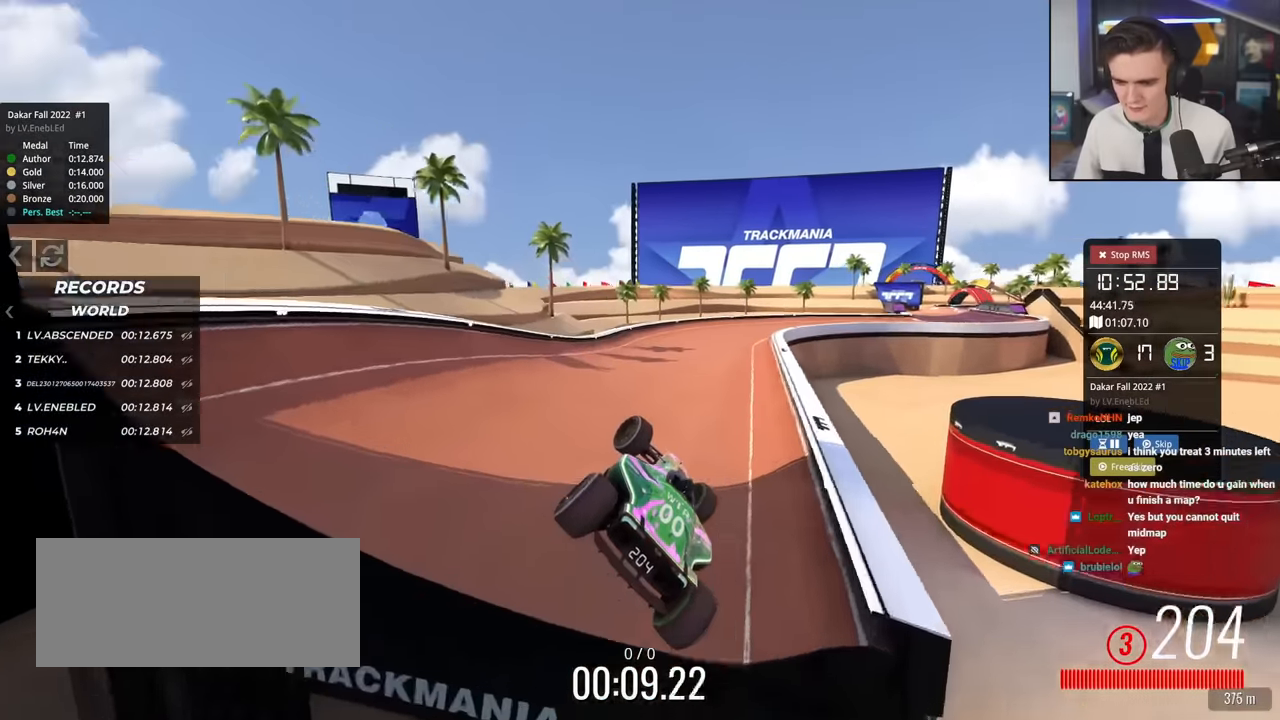
{"keys": ["right", "up"], "events": [[367, "left", "up"], [400, "right", "down"]]}
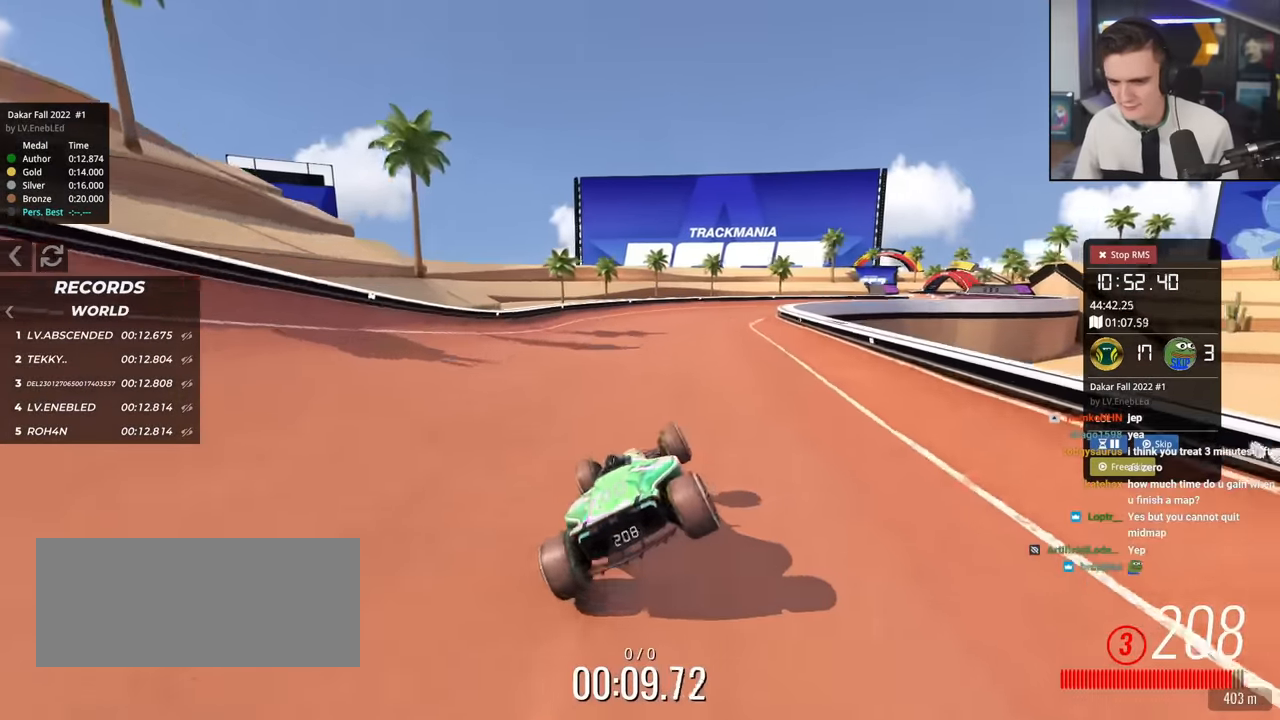
{"keys": ["right", "up"], "events": [[150, "right", "up"], [184, "right", "down"]]}
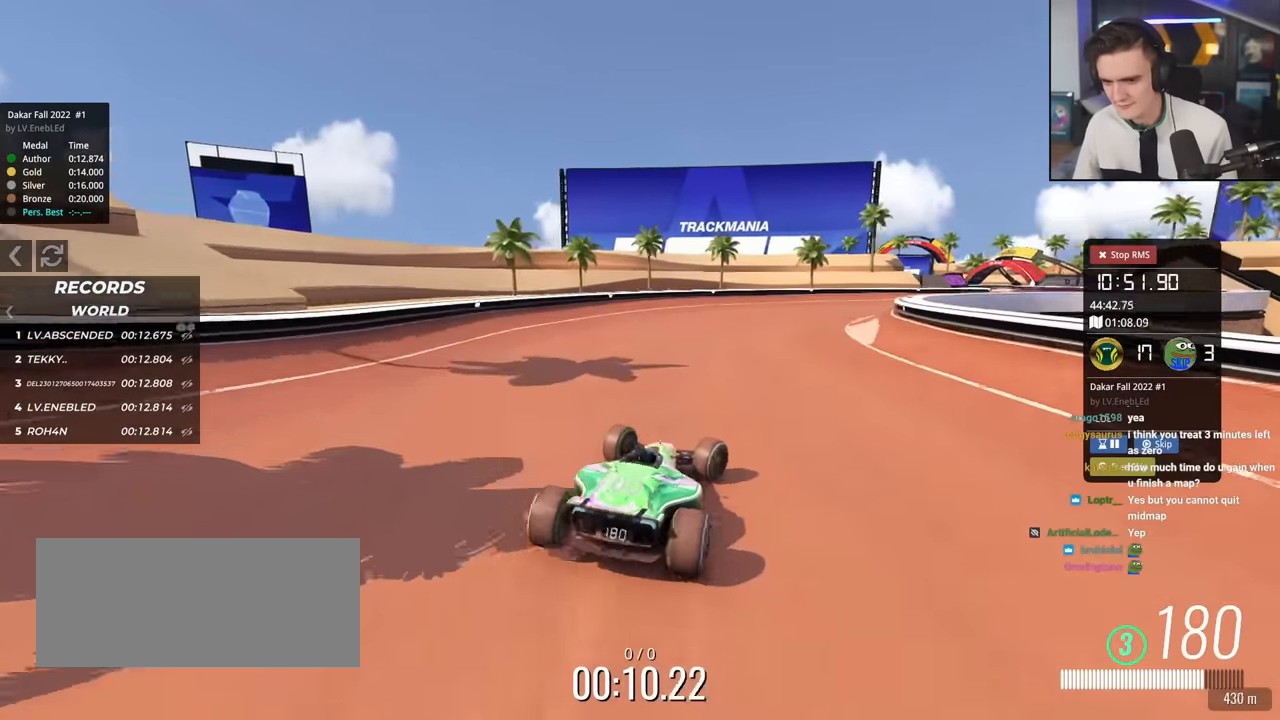
{"keys": ["up"], "events": [[117, "right", "up"], [250, "right", "down"], [484, "right", "up"]]}
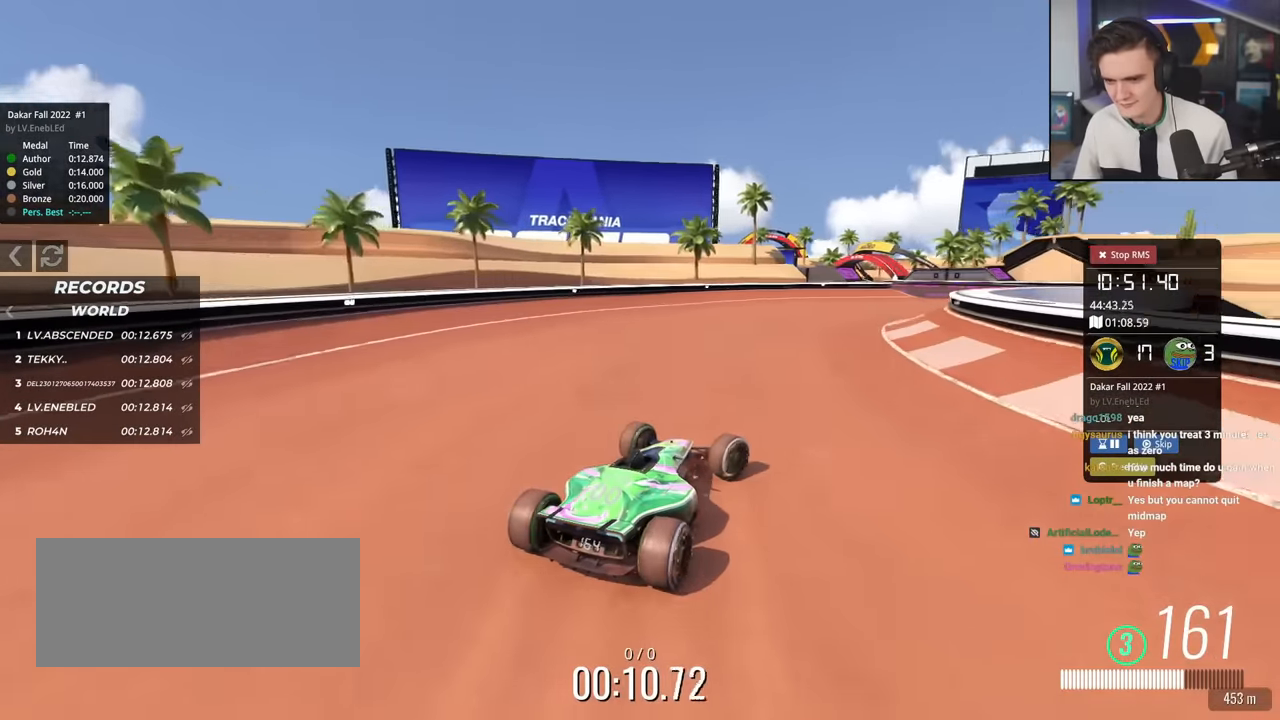
{"keys": ["left", "up"], "events": [[34, "right", "down"], [417, "right", "up"], [501, "left", "down"]]}
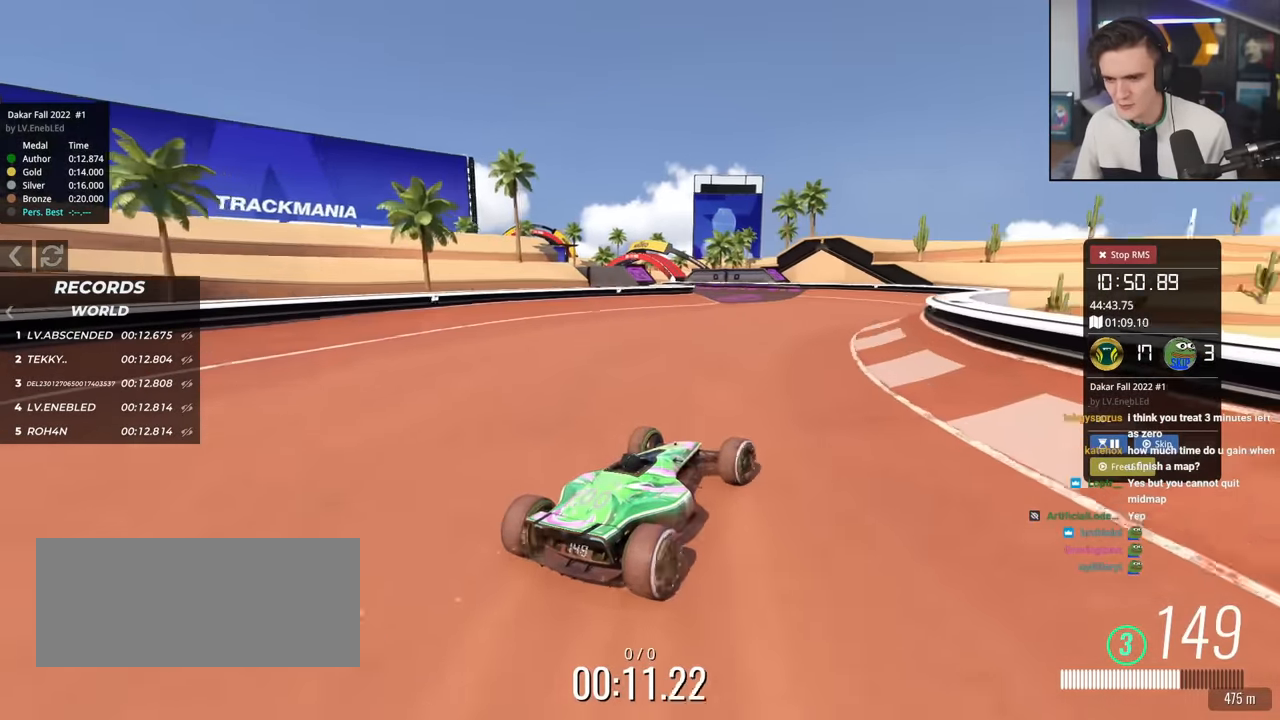
{"keys": ["left", "up"], "events": [[233, "left", "up"], [384, "left", "down"]]}
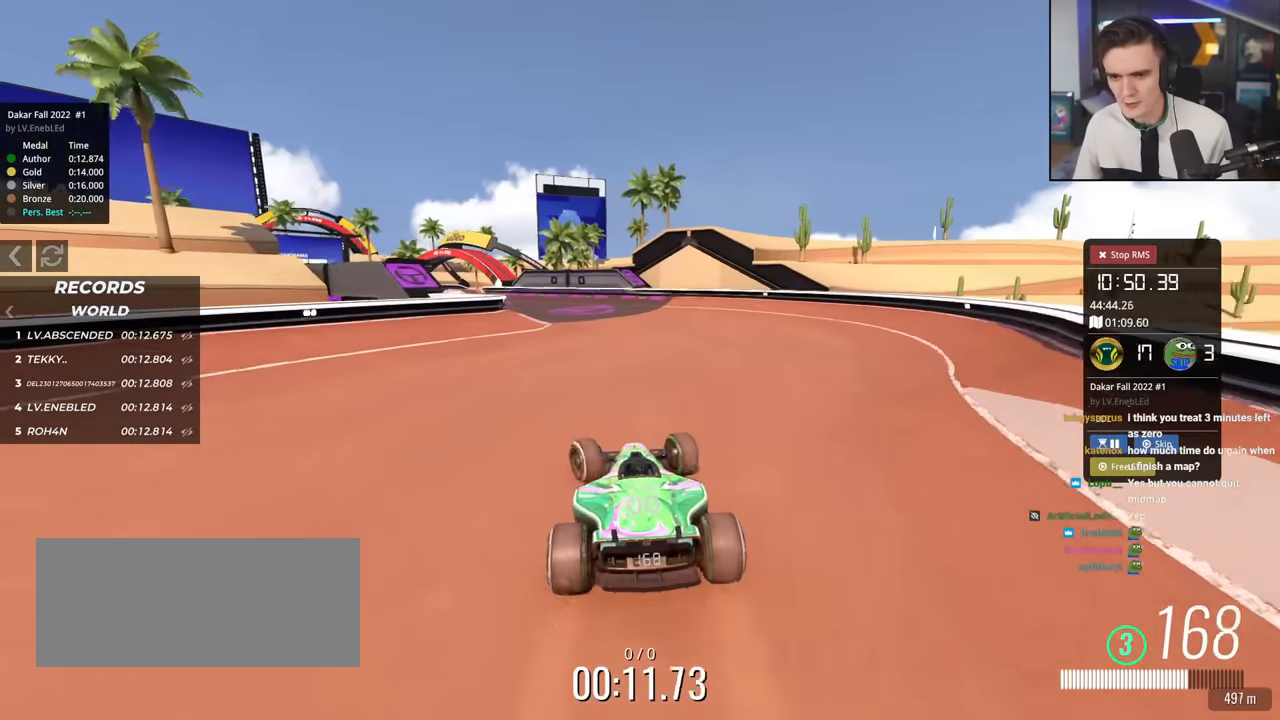
{"keys": ["right", "up"], "events": [[401, "left", "up"], [434, "right", "down"]]}
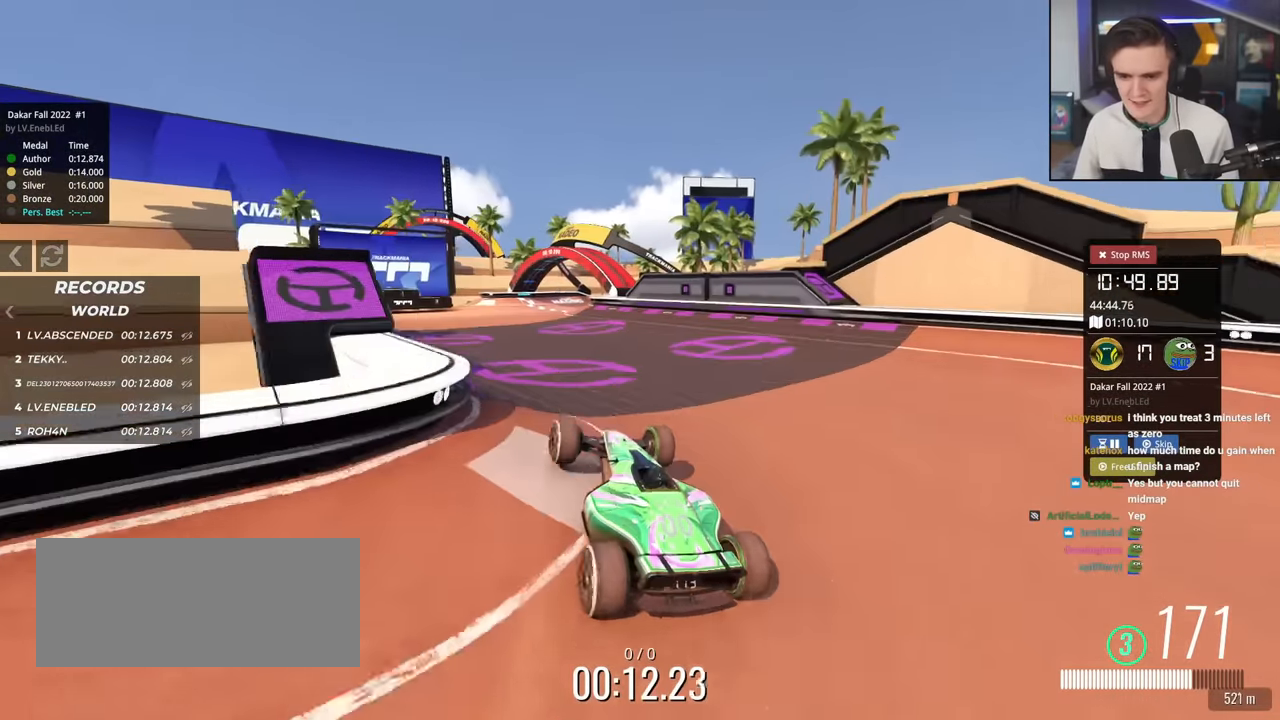
{"keys": ["left", "up"], "events": [[33, "right", "up"], [417, "left", "down"]]}
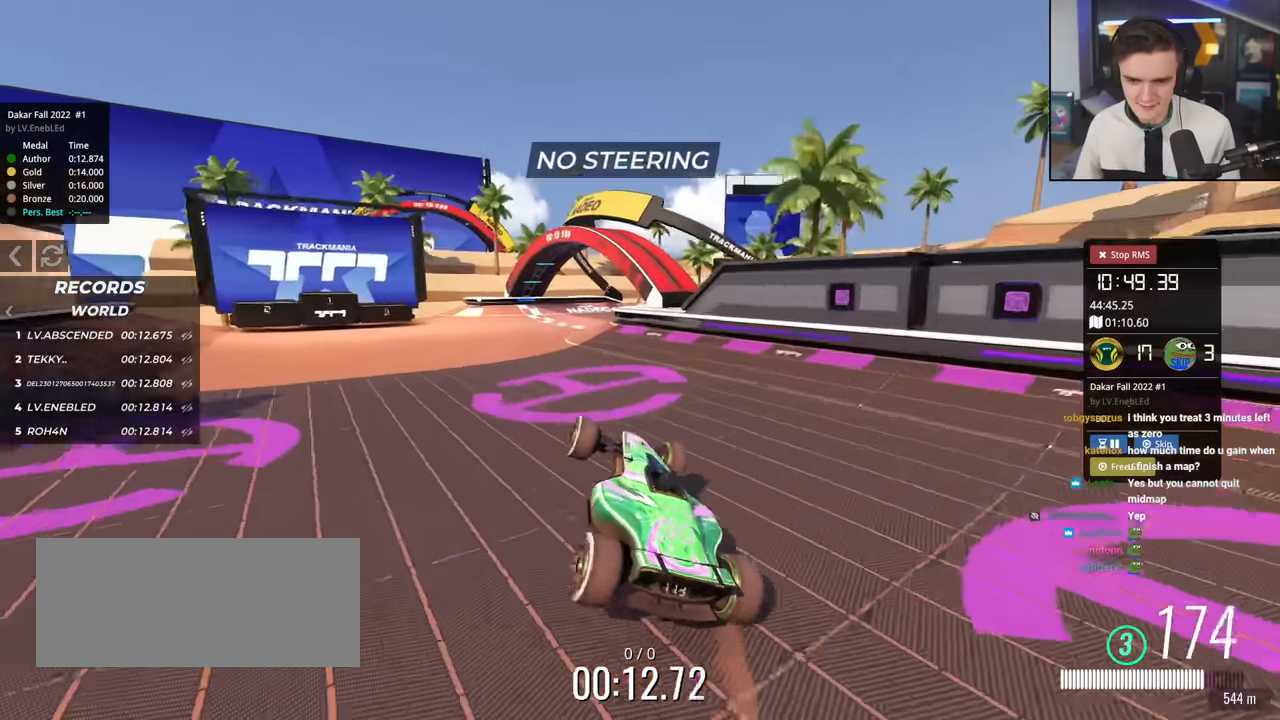
{"keys": ["up"], "events": [[150, "left", "up"]]}
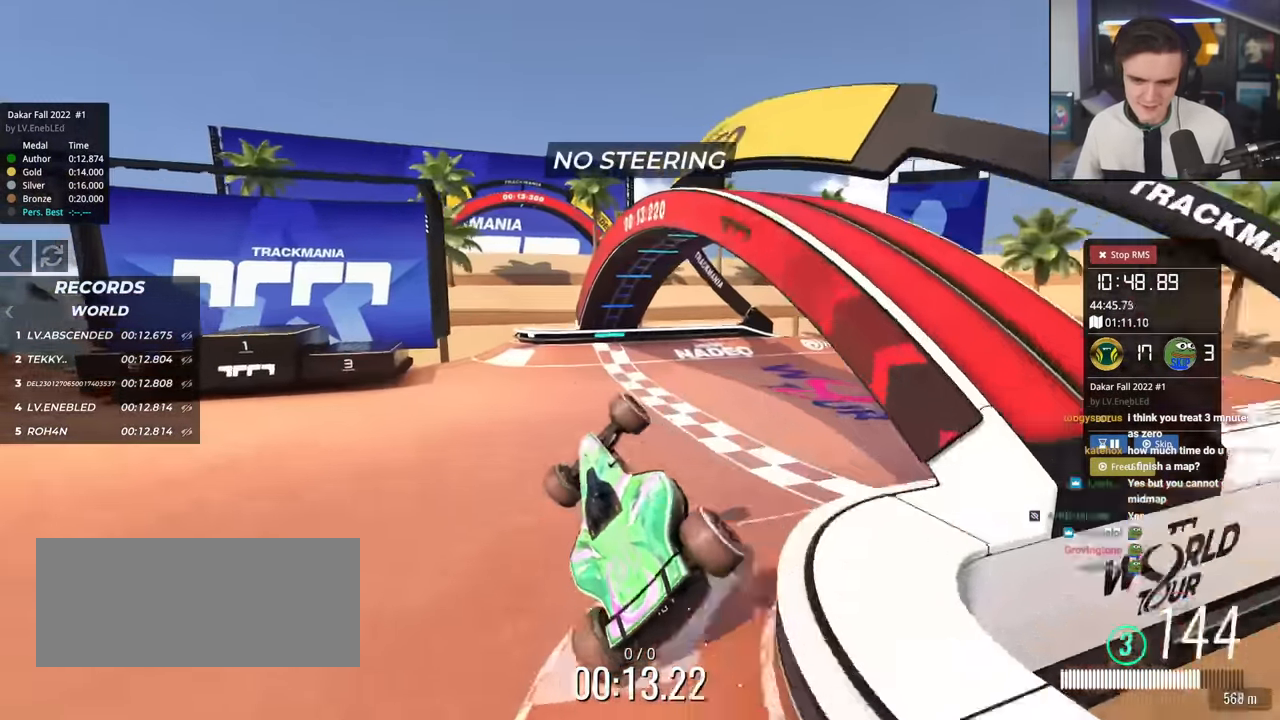
{"keys": ["down"], "events": [[300, "up", "up"], [450, "down", "down"]]}
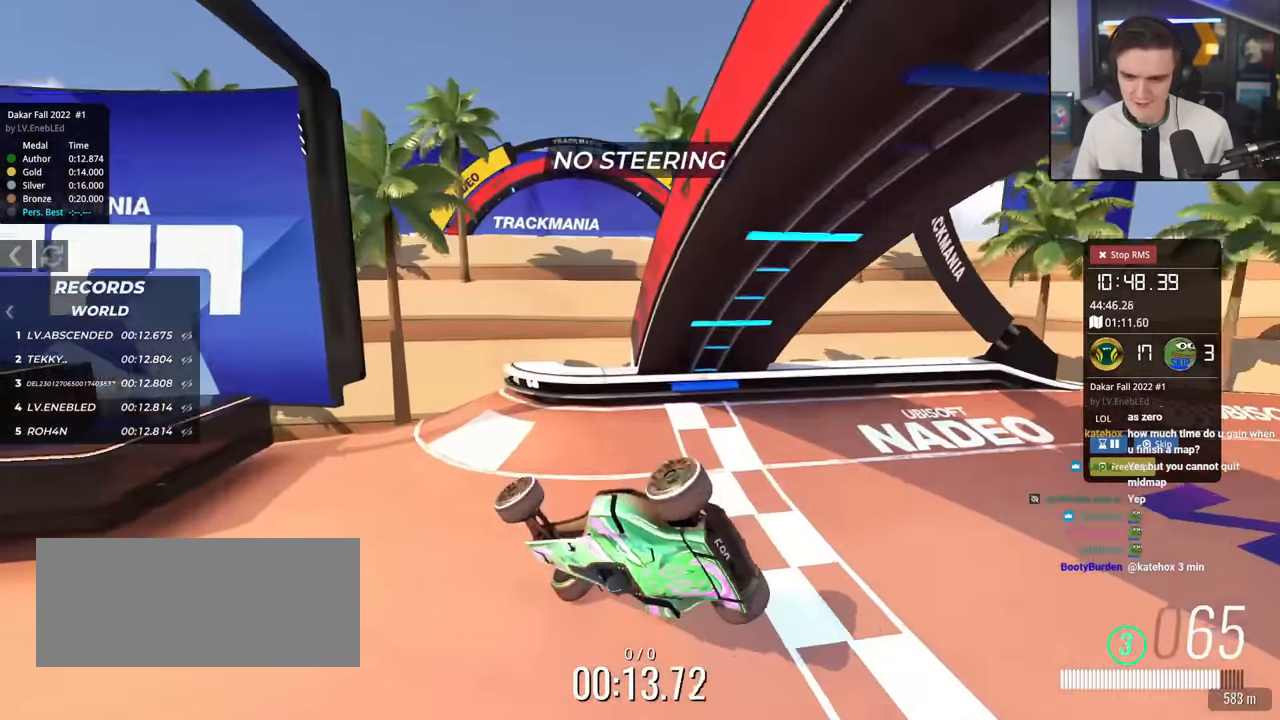
{"keys": ["down"], "events": []}
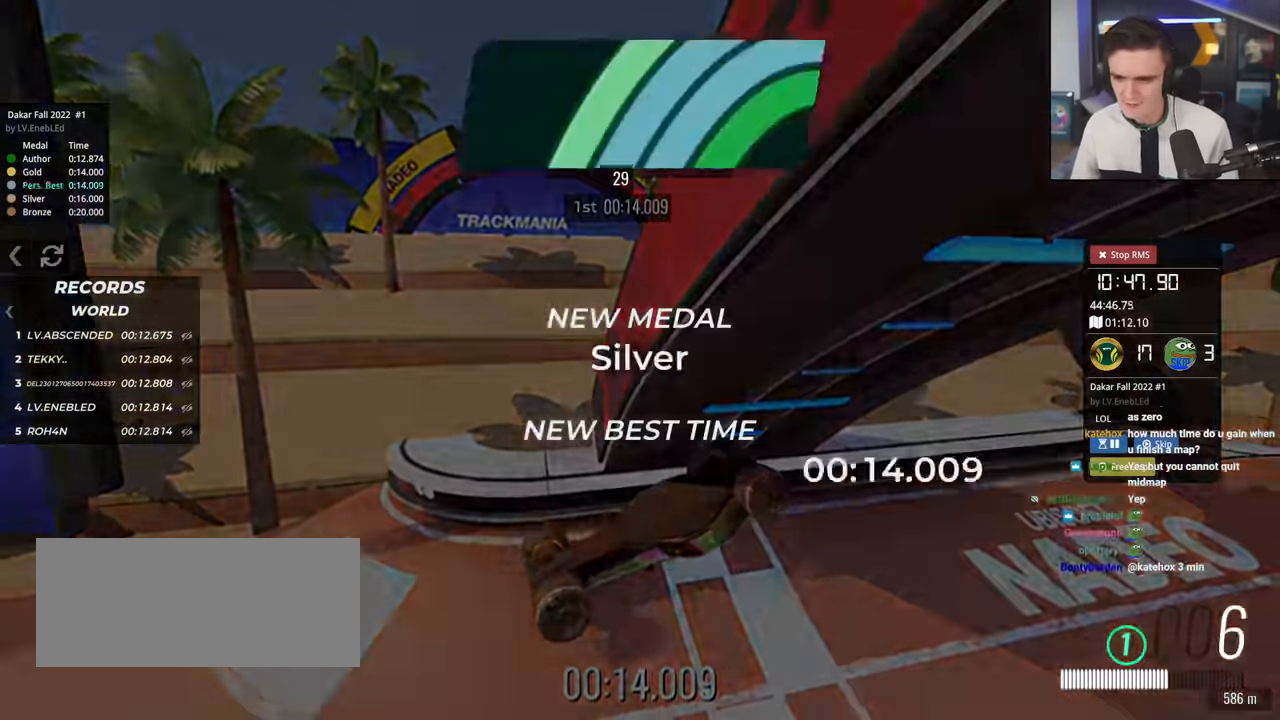
{"keys": [], "events": [[99, "down", "up"]]}
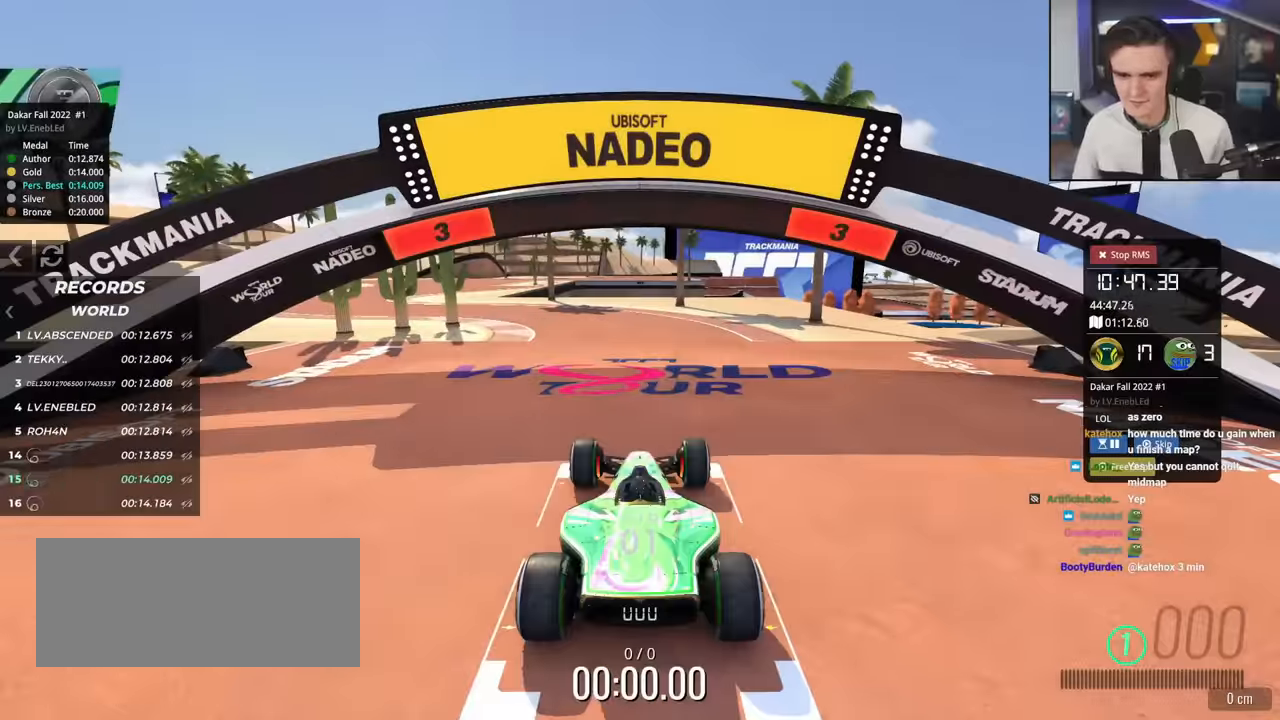
{"keys": ["up"], "events": [[67, "up", "down"]]}
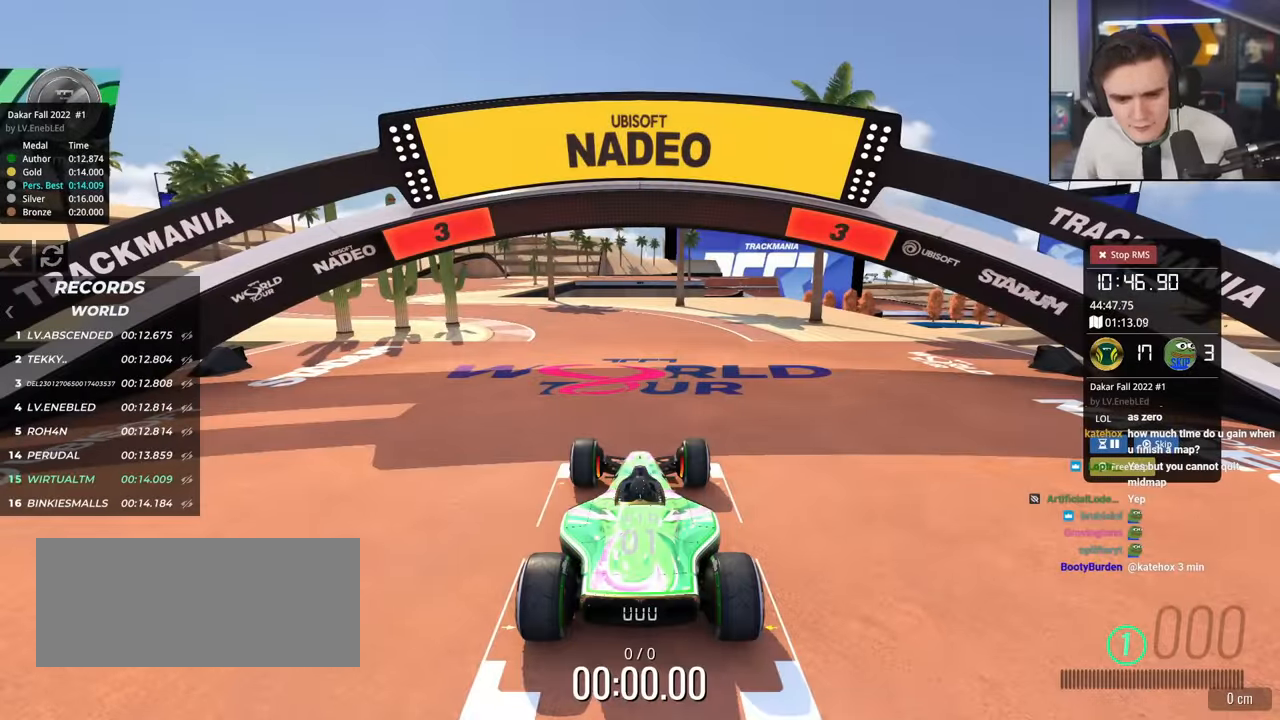
{"keys": ["up"], "events": []}
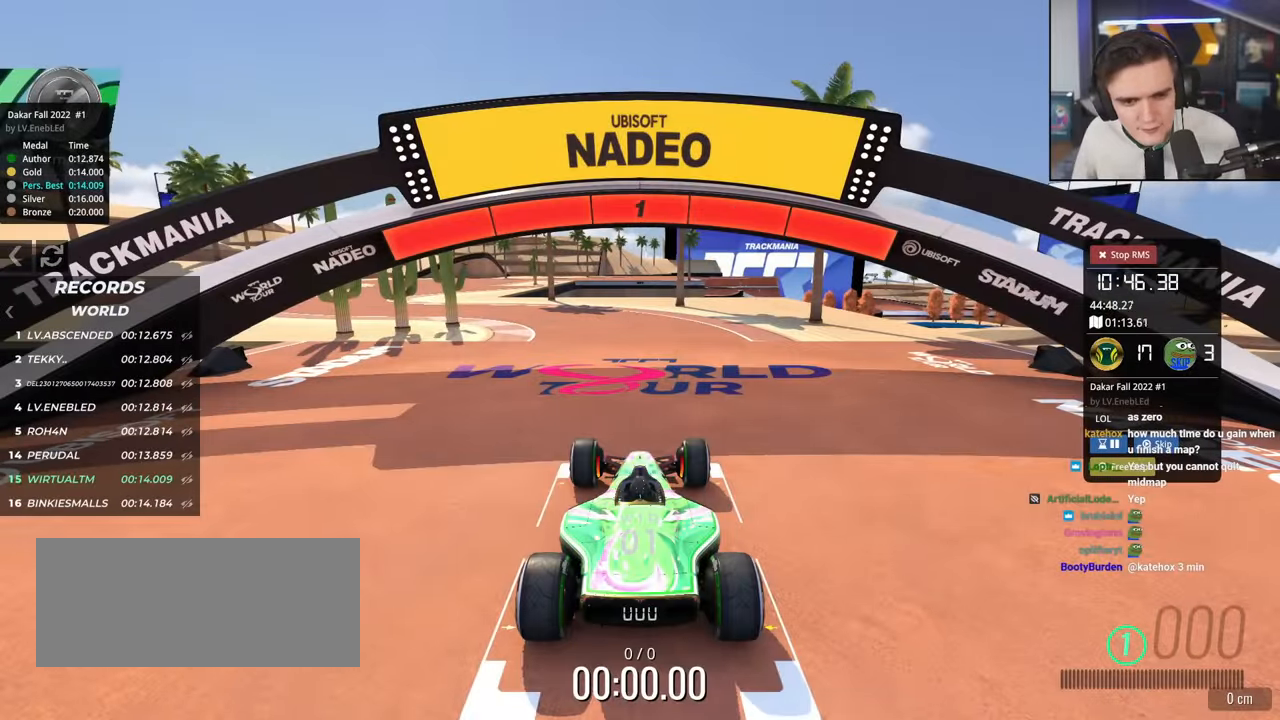
{"keys": ["up"], "events": []}
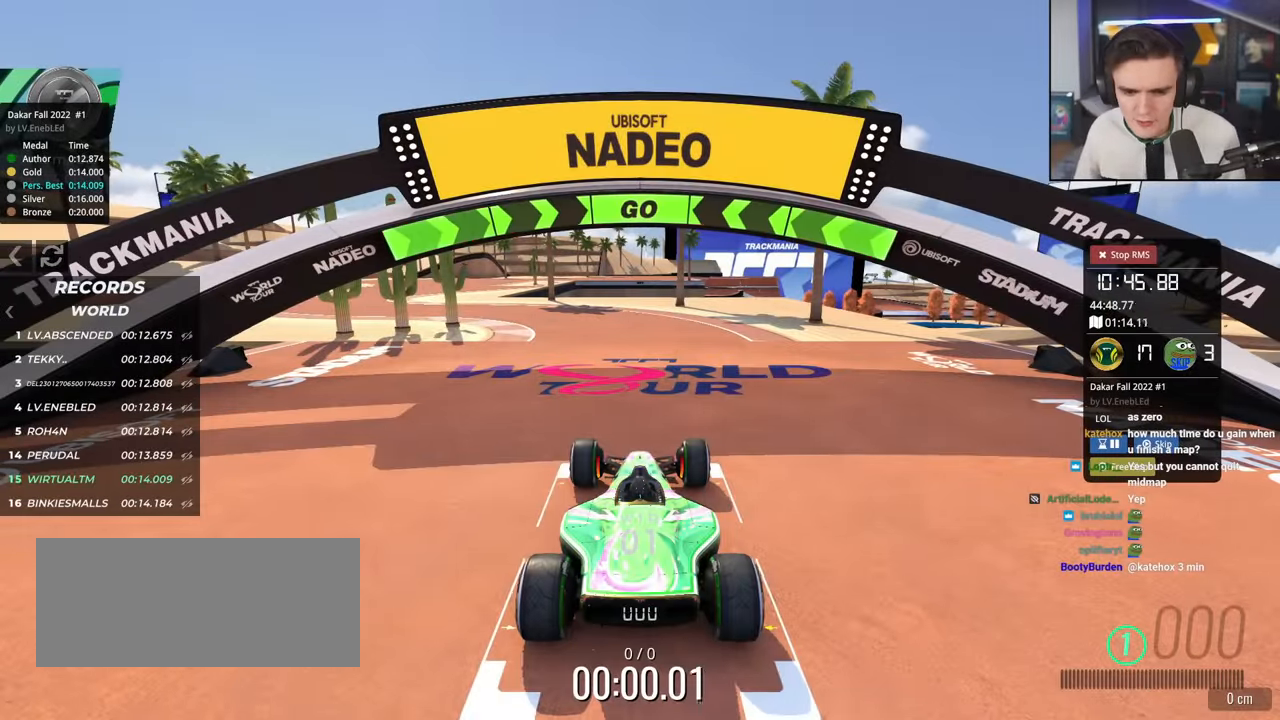
{"keys": ["left", "up"], "events": [[484, "left", "down"]]}
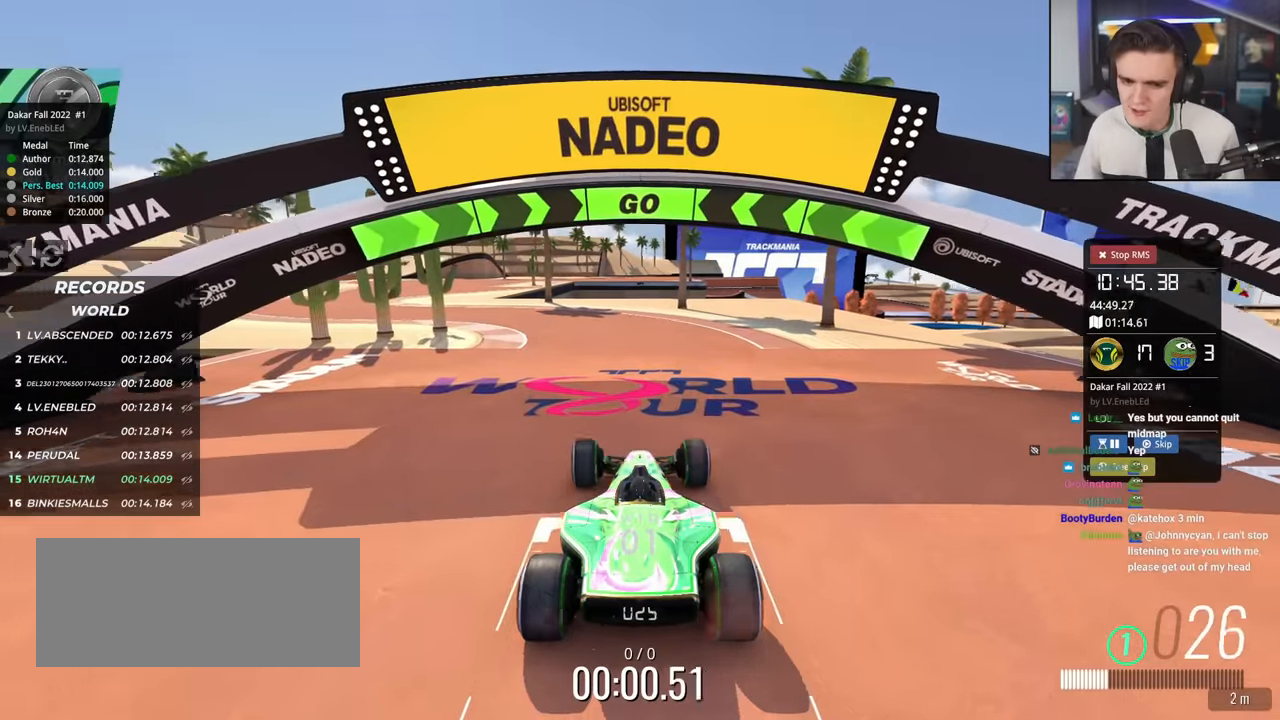
{"keys": ["up"], "events": [[67, "left", "up"], [300, "left", "down"], [400, "left", "up"]]}
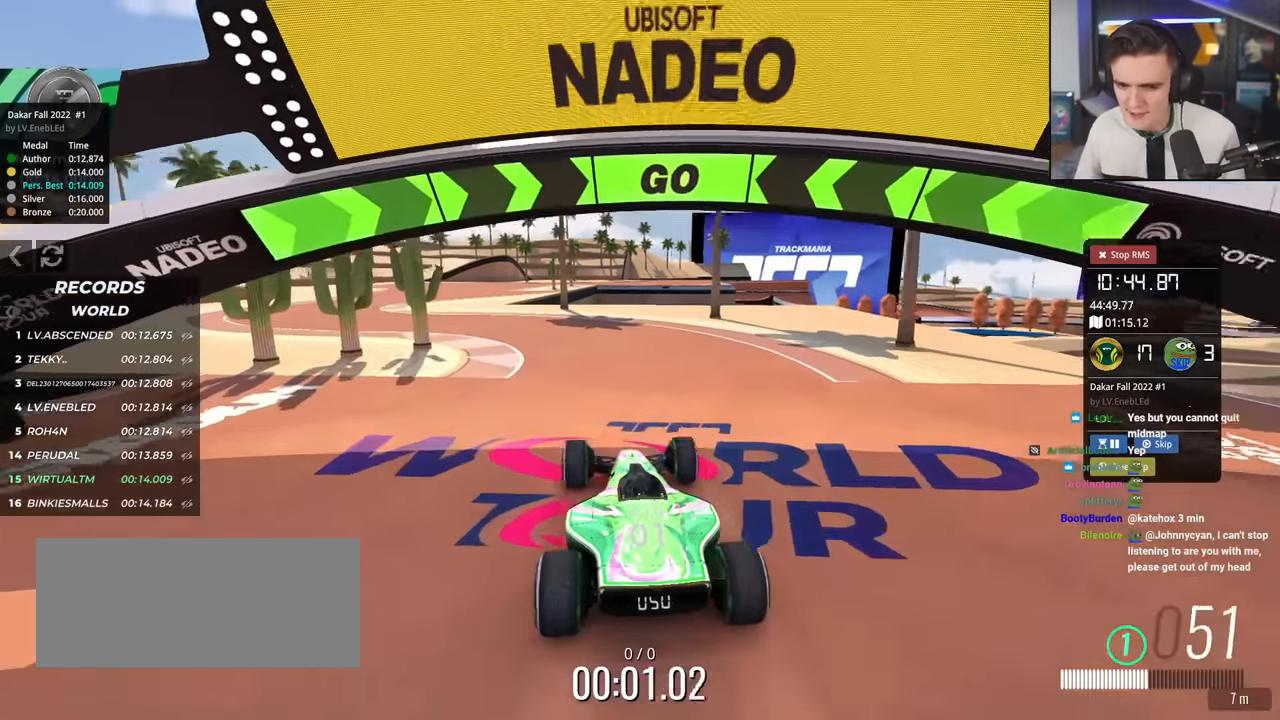
{"keys": ["left", "up"], "events": [[34, "left", "down"], [184, "left", "up"], [267, "left", "down"], [367, "left", "up"], [451, "left", "down"]]}
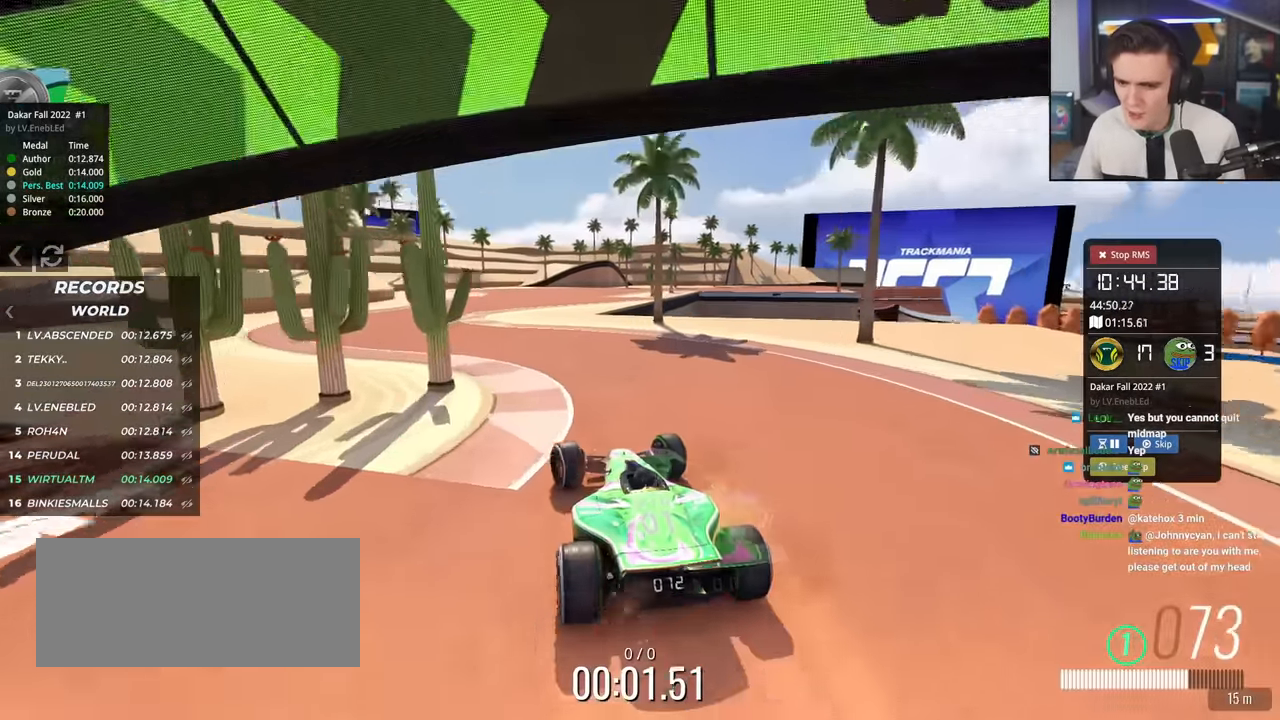
{"keys": ["up"], "events": [[50, "left", "up"], [150, "left", "down"], [183, "left", "up"]]}